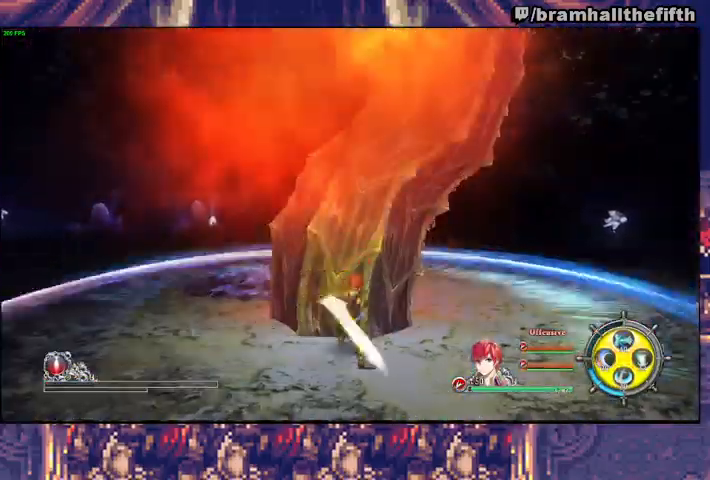
Gameplay with a controller (PlayStation layout); each line is a JSON object with the inputs held at the frame after it. "events" lists button and stick changes between this image and that frame as [ms after this image, input, new state], when the widget could be followed in between. Not read: L1 L2 R1.
{"buttons": [], "left_stick": "center", "right_stick": "center", "events": []}
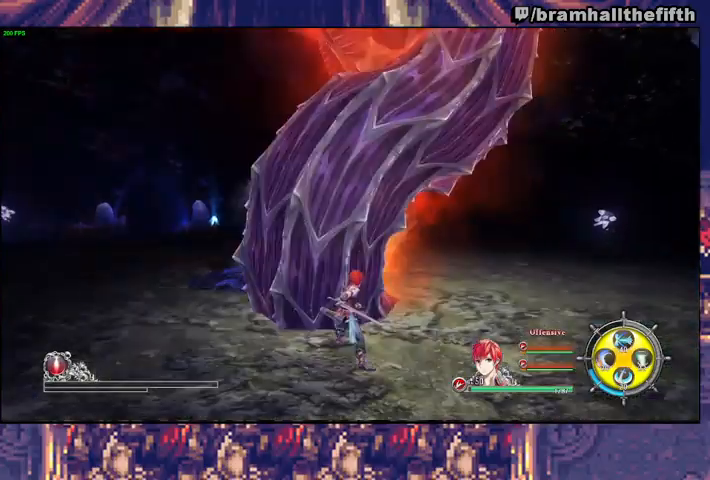
{"buttons": ["DPAD_RIGHT"], "left_stick": "center", "right_stick": "center", "events": [[233, "START", "down"], [333, "DPAD_RIGHT", "down"], [333, "DPAD_UP", "down"], [333, "START", "up"], [367, "DPAD_RIGHT", "up"], [400, "CROSS", "down"], [433, "DPAD_UP", "up"], [500, "CROSS", "up"], [500, "DPAD_RIGHT", "down"]]}
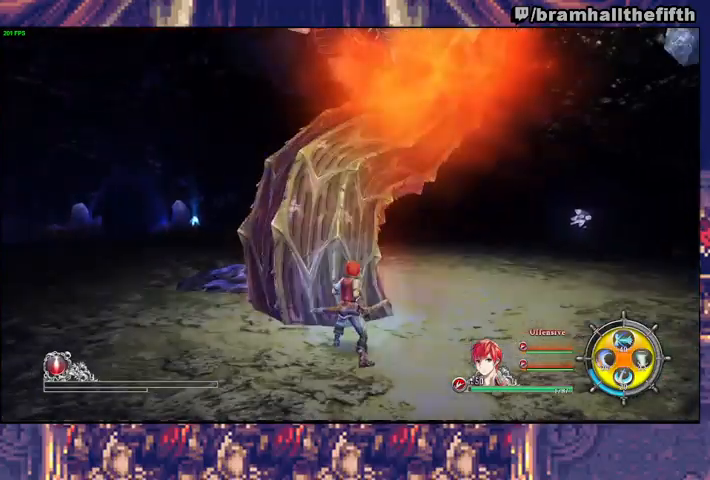
{"buttons": [], "left_stick": "center", "right_stick": "center", "events": [[67, "DPAD_RIGHT", "up"]]}
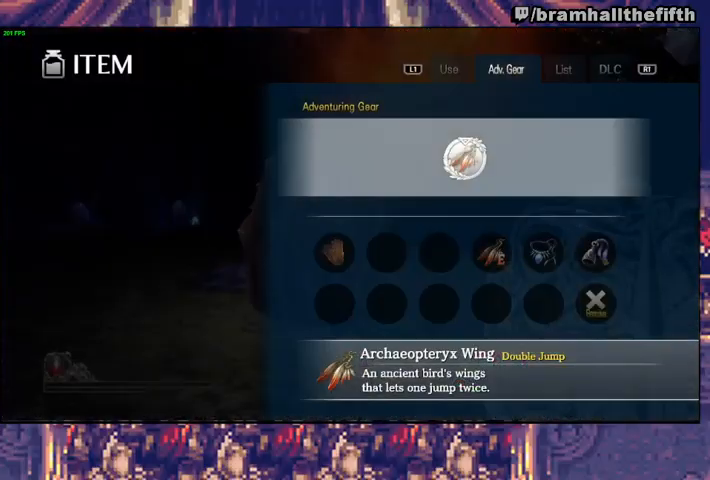
{"buttons": ["START"], "left_stick": "center", "right_stick": "center", "events": [[267, "CIRCLE", "down"], [333, "CIRCLE", "up"], [467, "START", "down"]]}
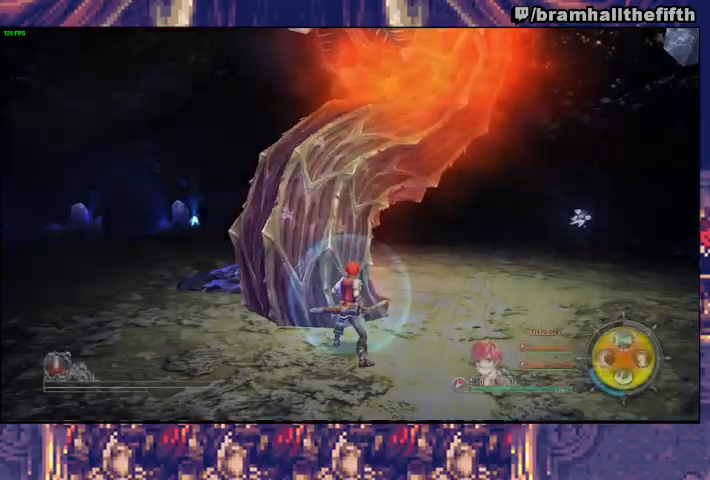
{"buttons": ["CROSS"], "left_stick": "center", "right_stick": "center", "events": [[33, "START", "up"], [67, "DPAD_UP", "down"], [167, "CROSS", "down"], [167, "DPAD_UP", "up"], [267, "CROSS", "up"], [300, "DPAD_RIGHT", "down"], [367, "DPAD_RIGHT", "up"], [500, "CROSS", "down"]]}
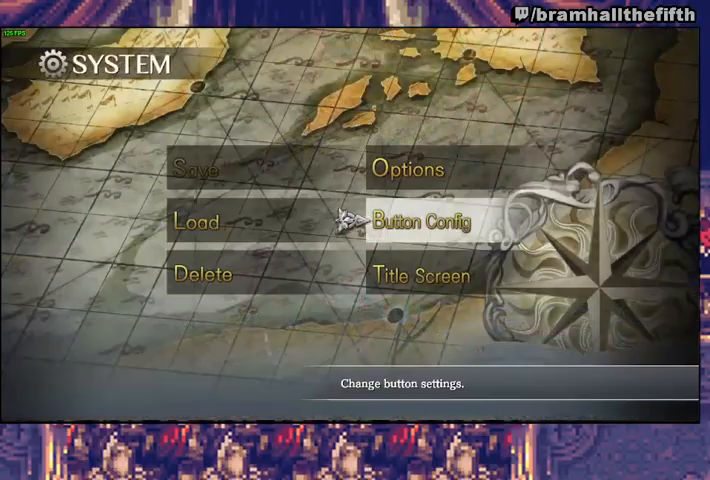
{"buttons": ["CIRCLE"], "left_stick": "center", "right_stick": "center", "events": [[67, "CROSS", "up"], [100, "DPAD_DOWN", "down"], [133, "DPAD_DOWN", "up"], [333, "CIRCLE", "down"], [400, "CIRCLE", "up"], [433, "CIRCLE", "down"]]}
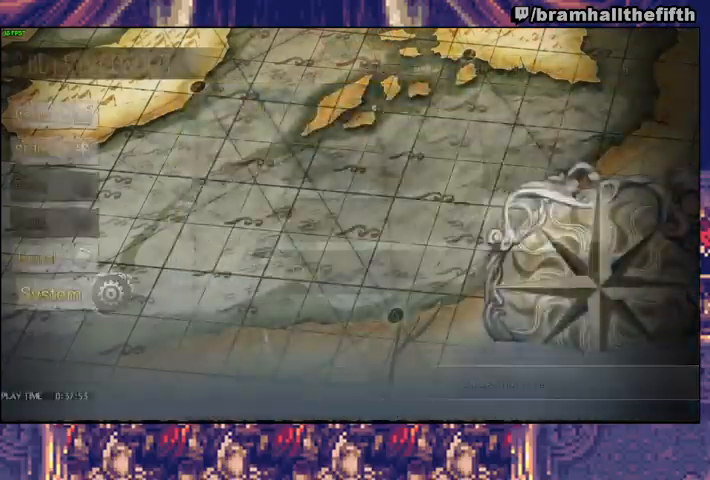
{"buttons": [], "left_stick": "center", "right_stick": "center", "events": [[100, "CIRCLE", "up"], [300, "CIRCLE", "down"], [367, "CIRCLE", "up"]]}